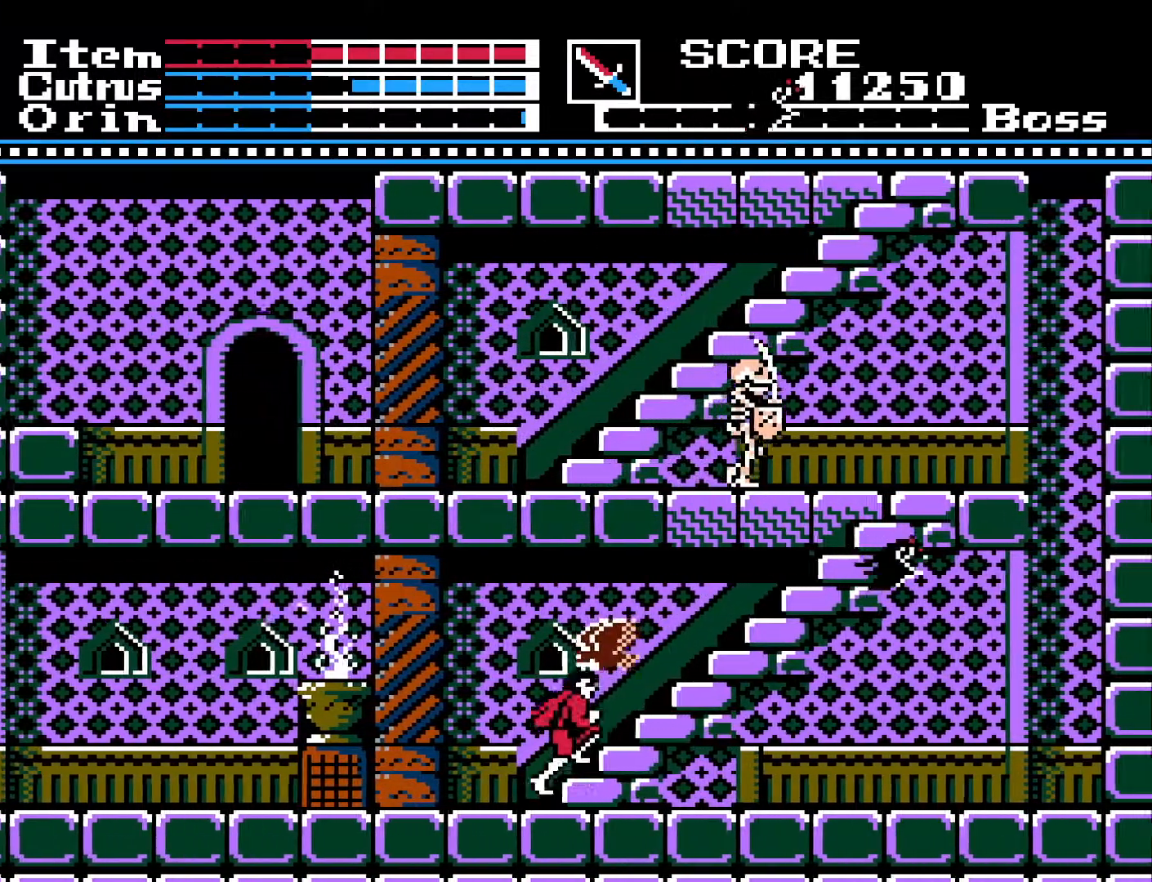
Gameplay with a controller (Xbox layout); each line is a JSON object with the inputs held at the frame after it. "events" lists button and stick changes between this image and that frame as [ms after this image, input, new state], when the widget could be followed in between.
{"buttons": ["DPAD_UP"], "left_stick": "center", "right_stick": "center", "events": []}
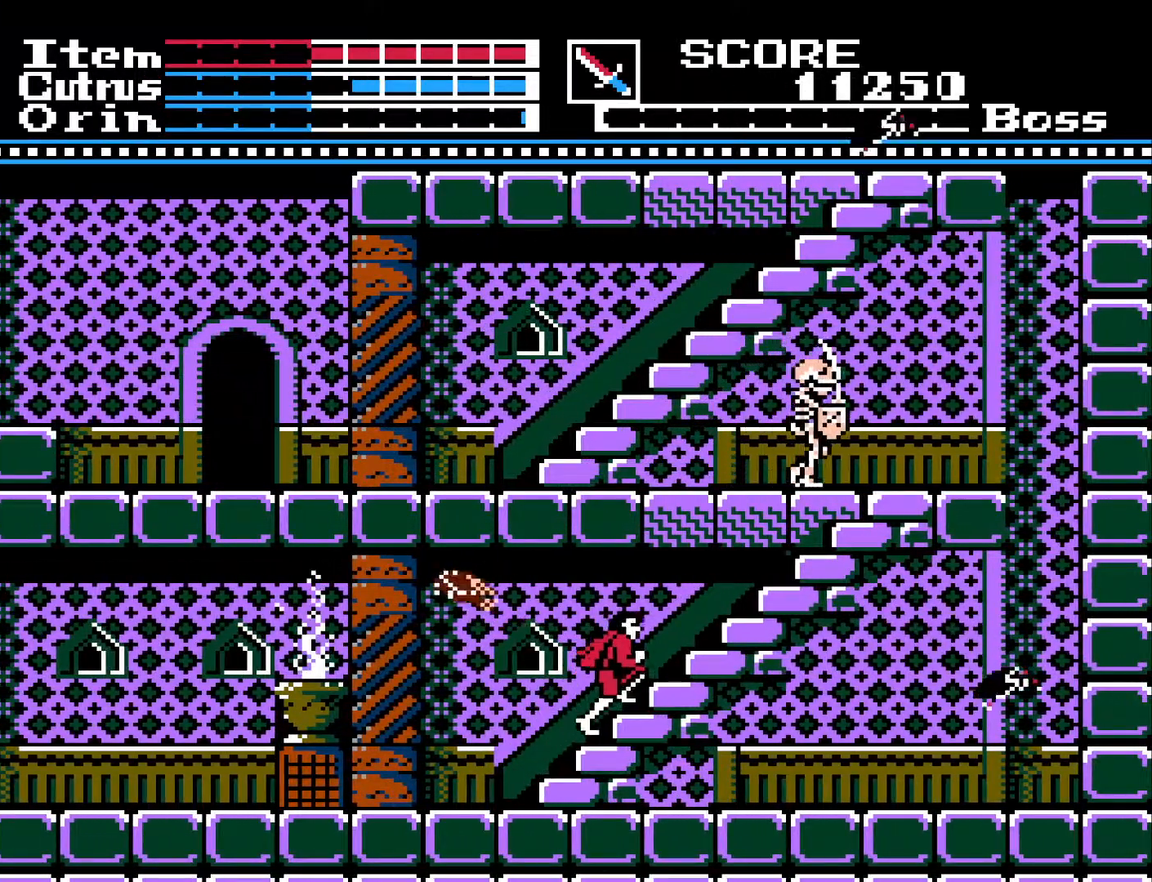
{"buttons": ["DPAD_UP"], "left_stick": "center", "right_stick": "center", "events": []}
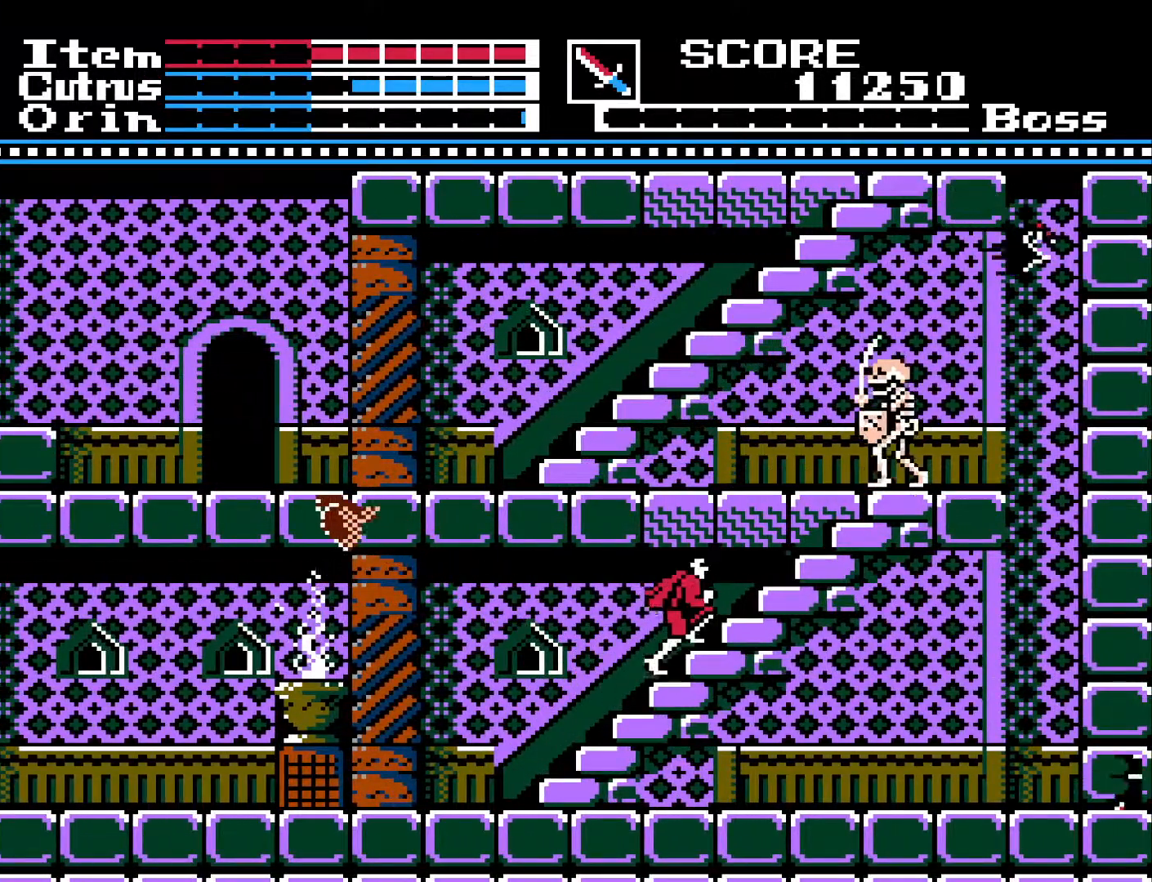
{"buttons": [], "left_stick": "center", "right_stick": "center", "events": [[400, "DPAD_UP", "up"]]}
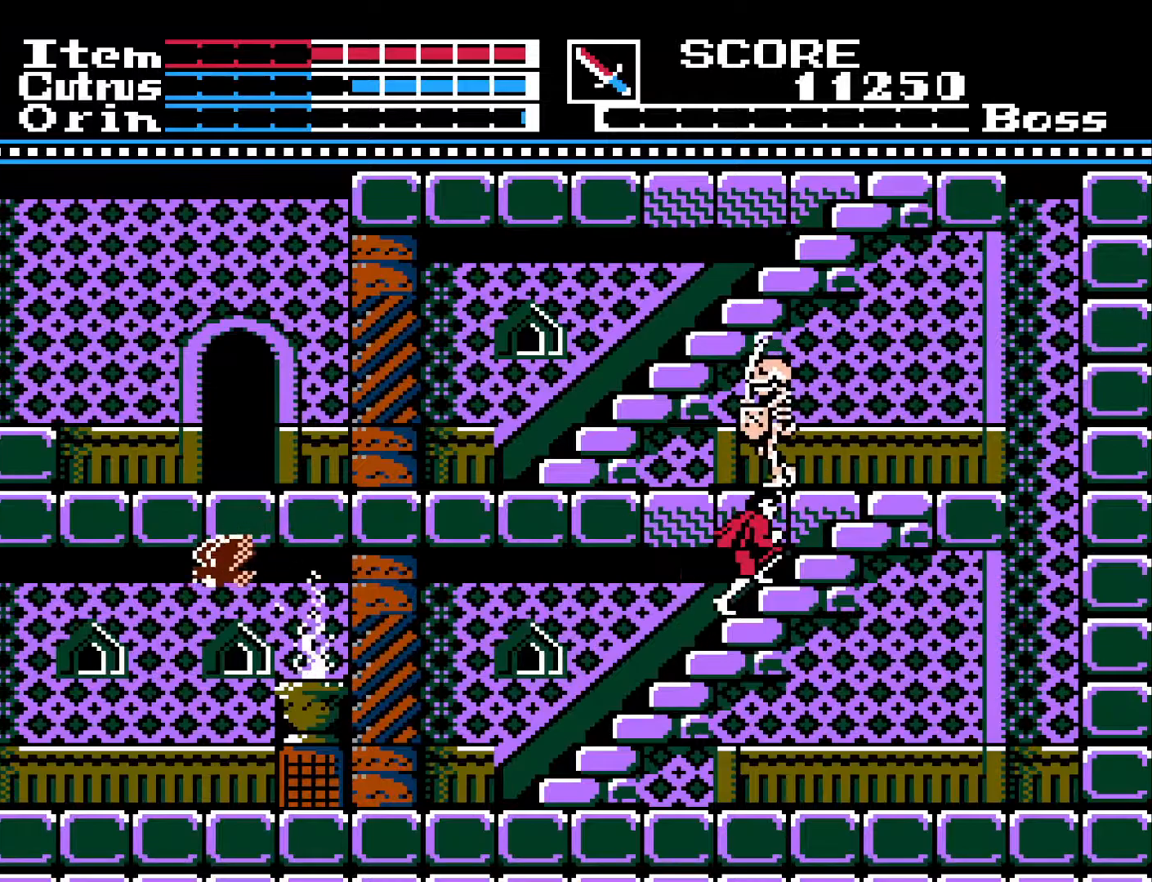
{"buttons": ["DPAD_UP"], "left_stick": "center", "right_stick": "center", "events": [[350, "DPAD_UP", "down"]]}
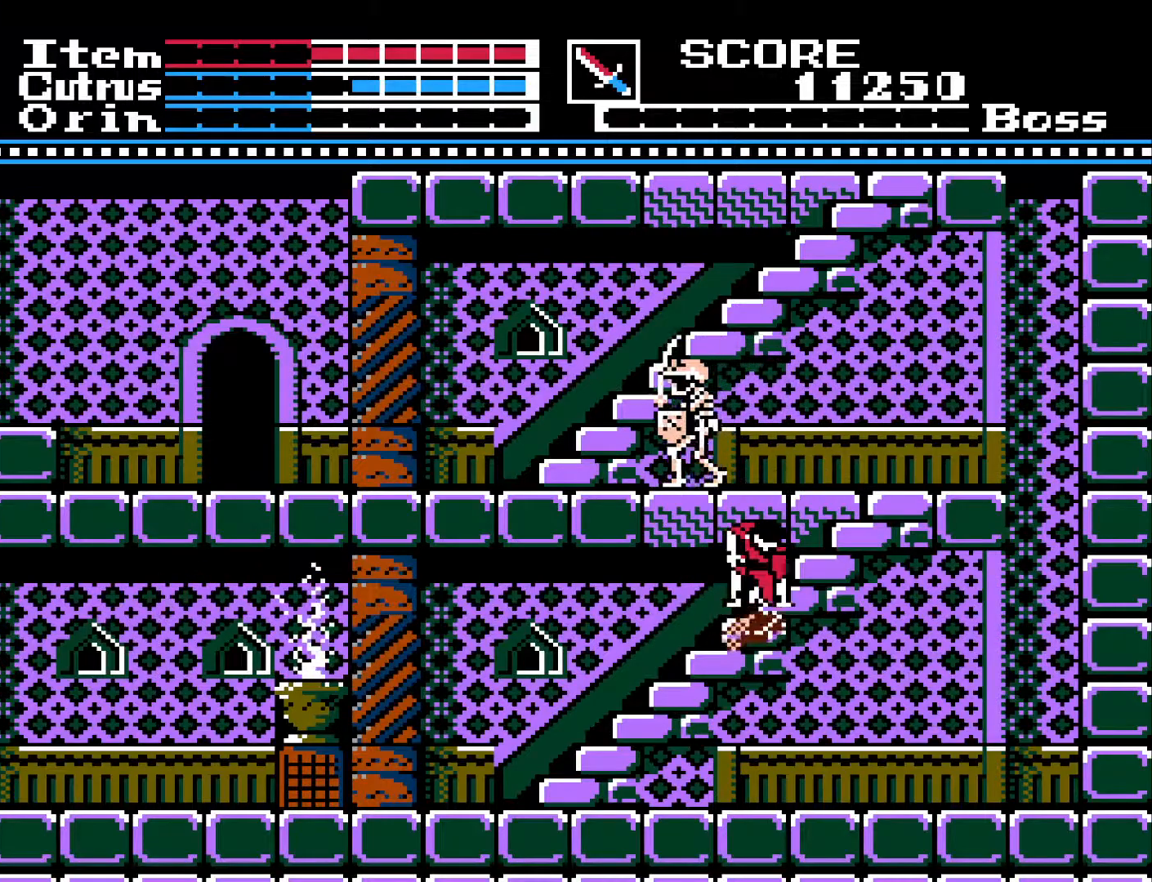
{"buttons": ["DPAD_UP"], "left_stick": "center", "right_stick": "center", "events": []}
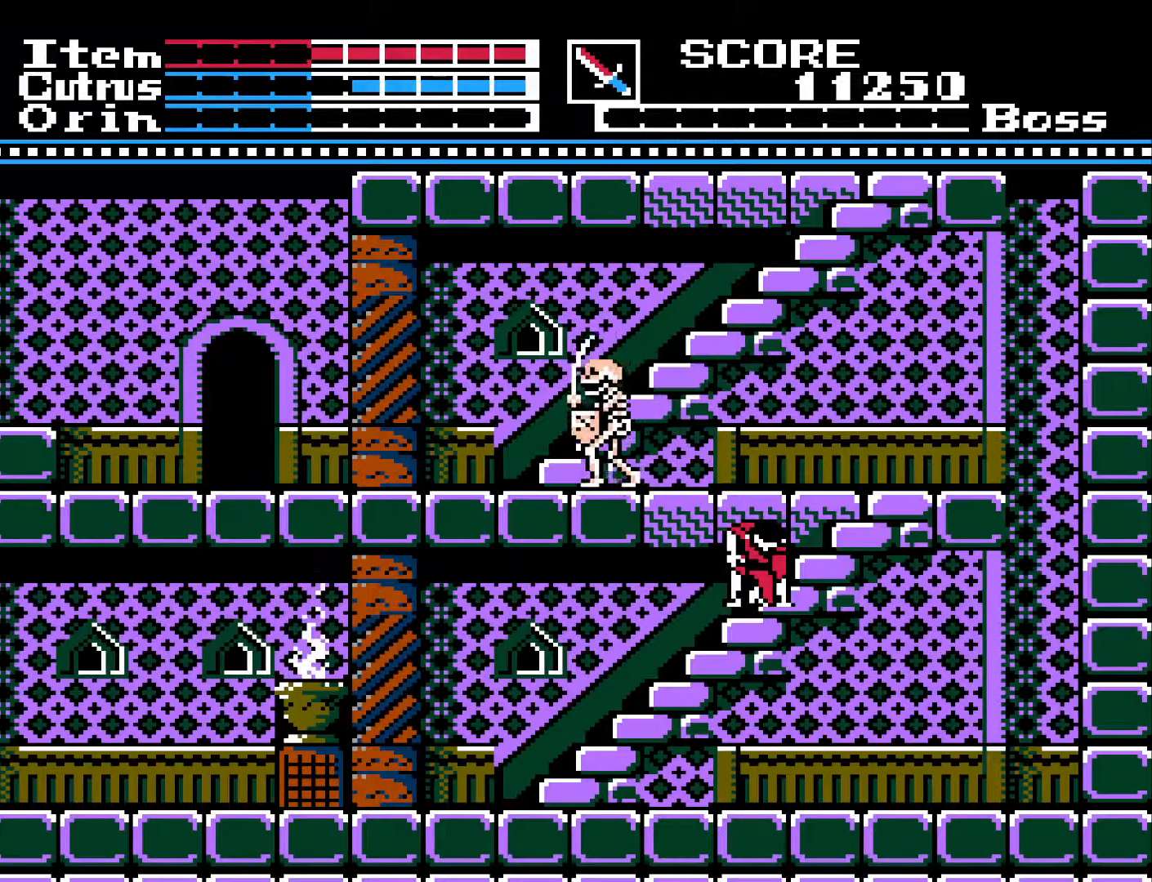
{"buttons": [], "left_stick": "center", "right_stick": "center", "events": [[167, "DPAD_UP", "up"]]}
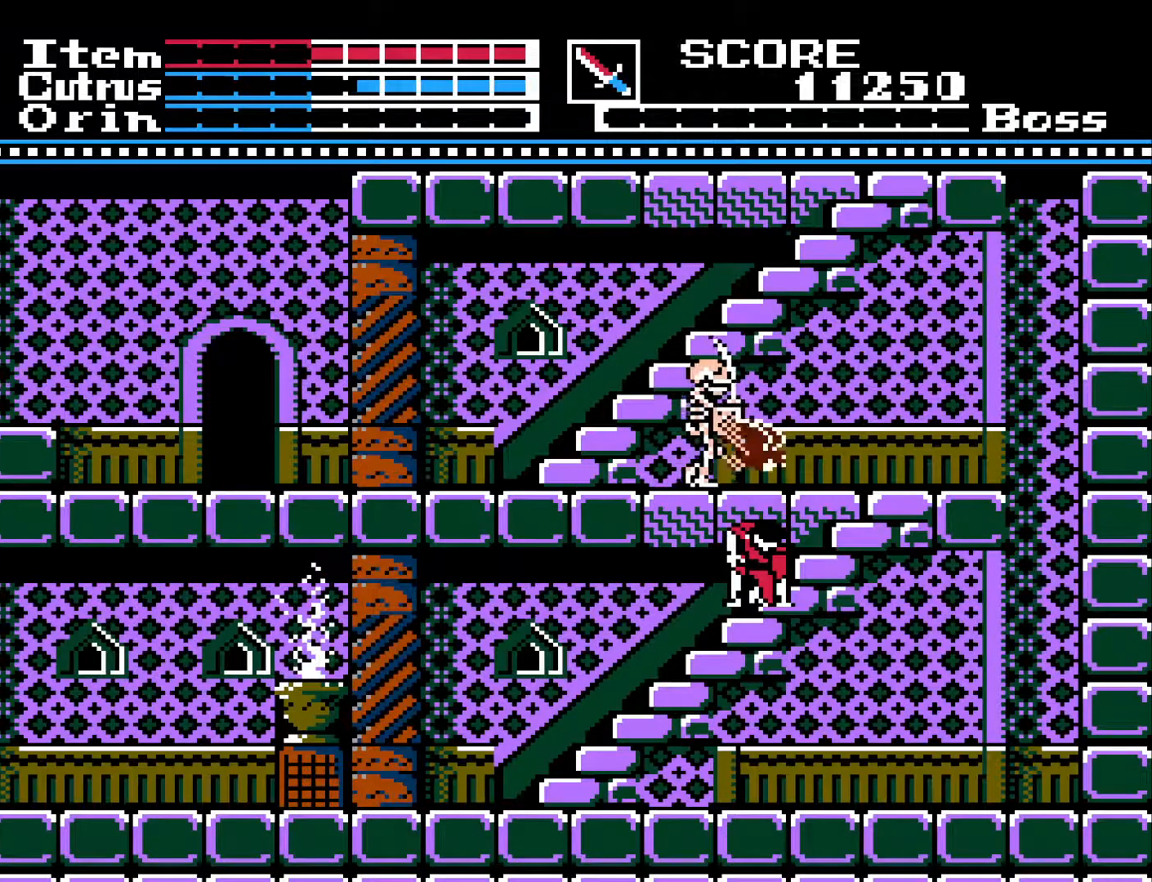
{"buttons": [], "left_stick": "center", "right_stick": "center", "events": []}
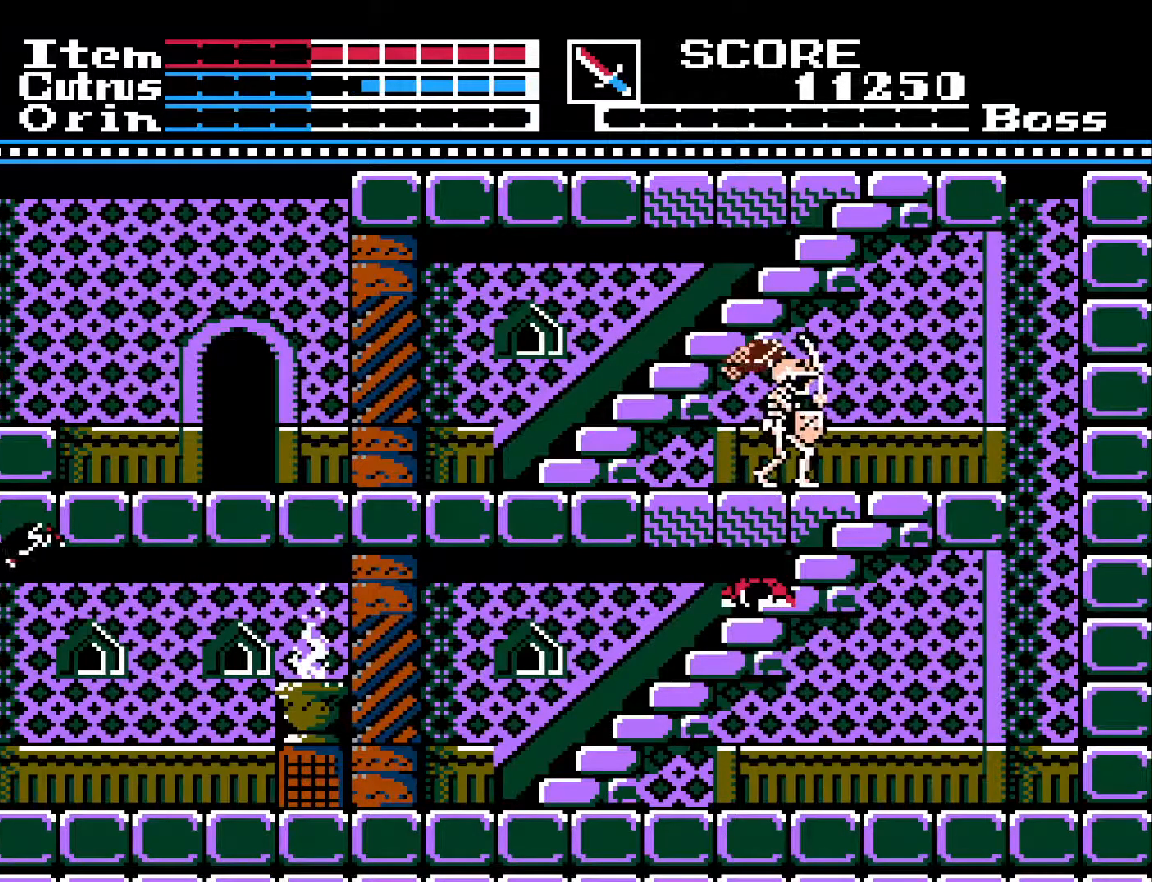
{"buttons": [], "left_stick": "center", "right_stick": "center", "events": []}
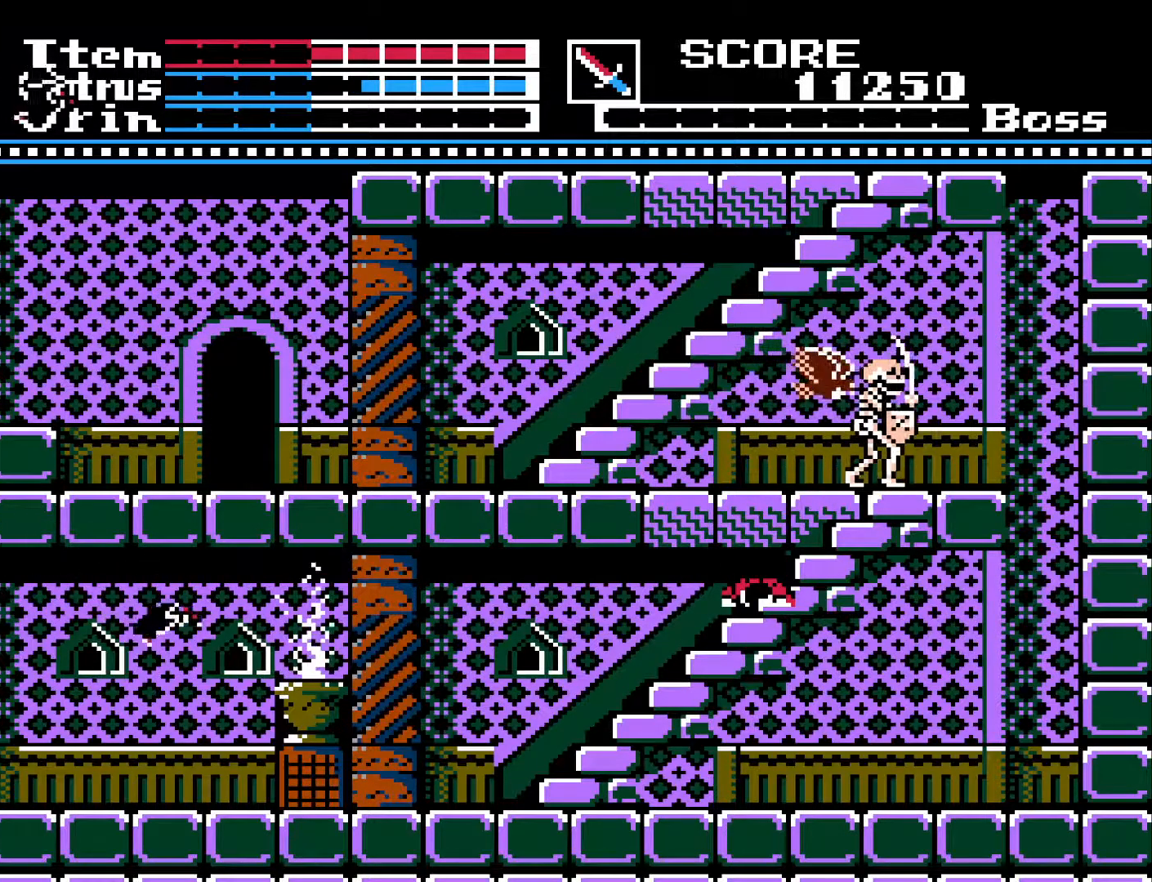
{"buttons": [], "left_stick": "center", "right_stick": "center", "events": []}
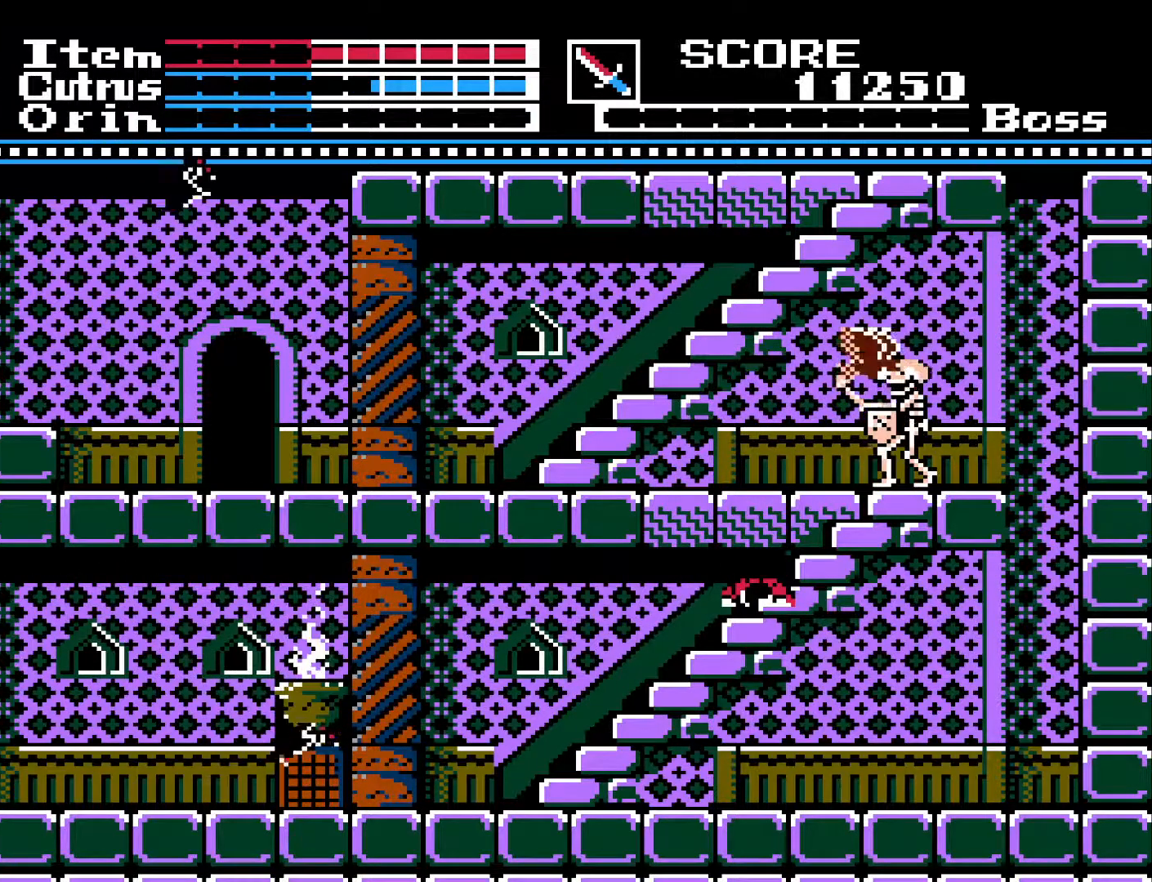
{"buttons": [], "left_stick": "center", "right_stick": "center", "events": []}
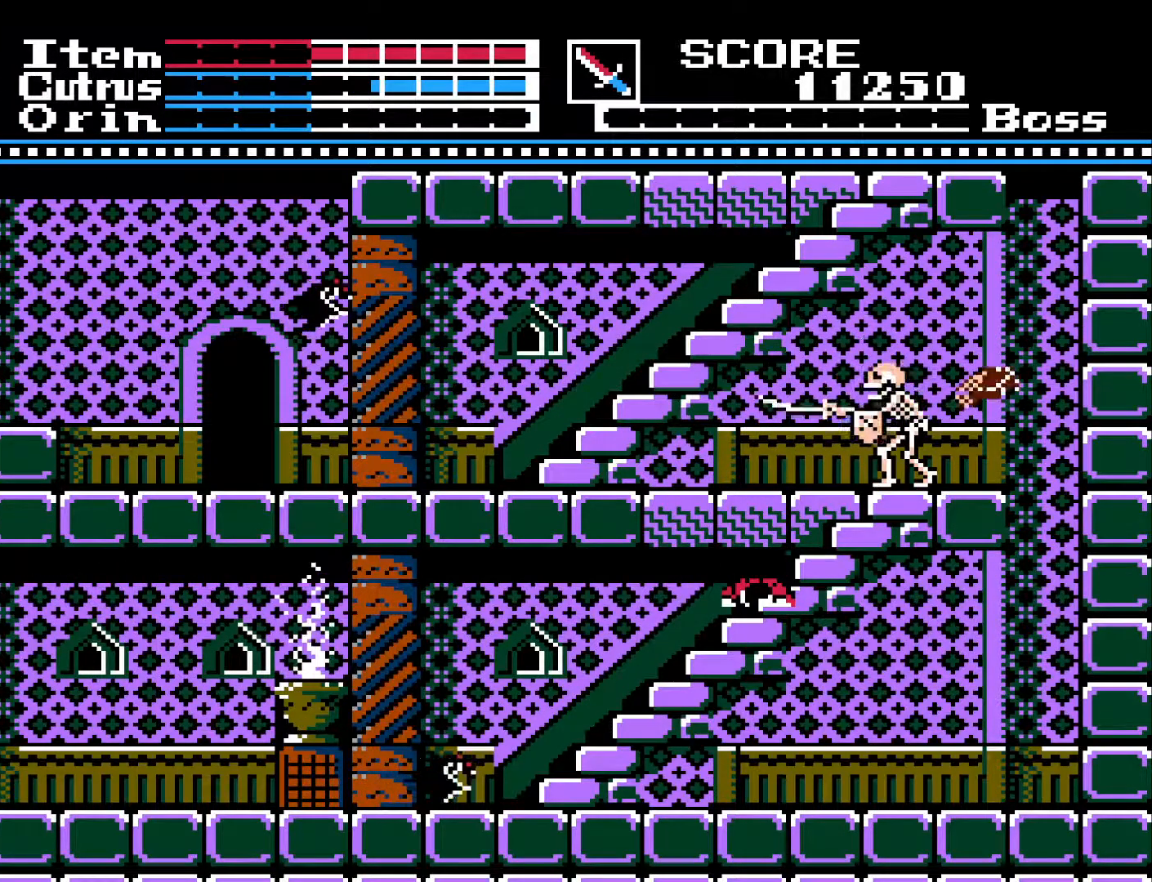
{"buttons": [], "left_stick": "center", "right_stick": "center", "events": []}
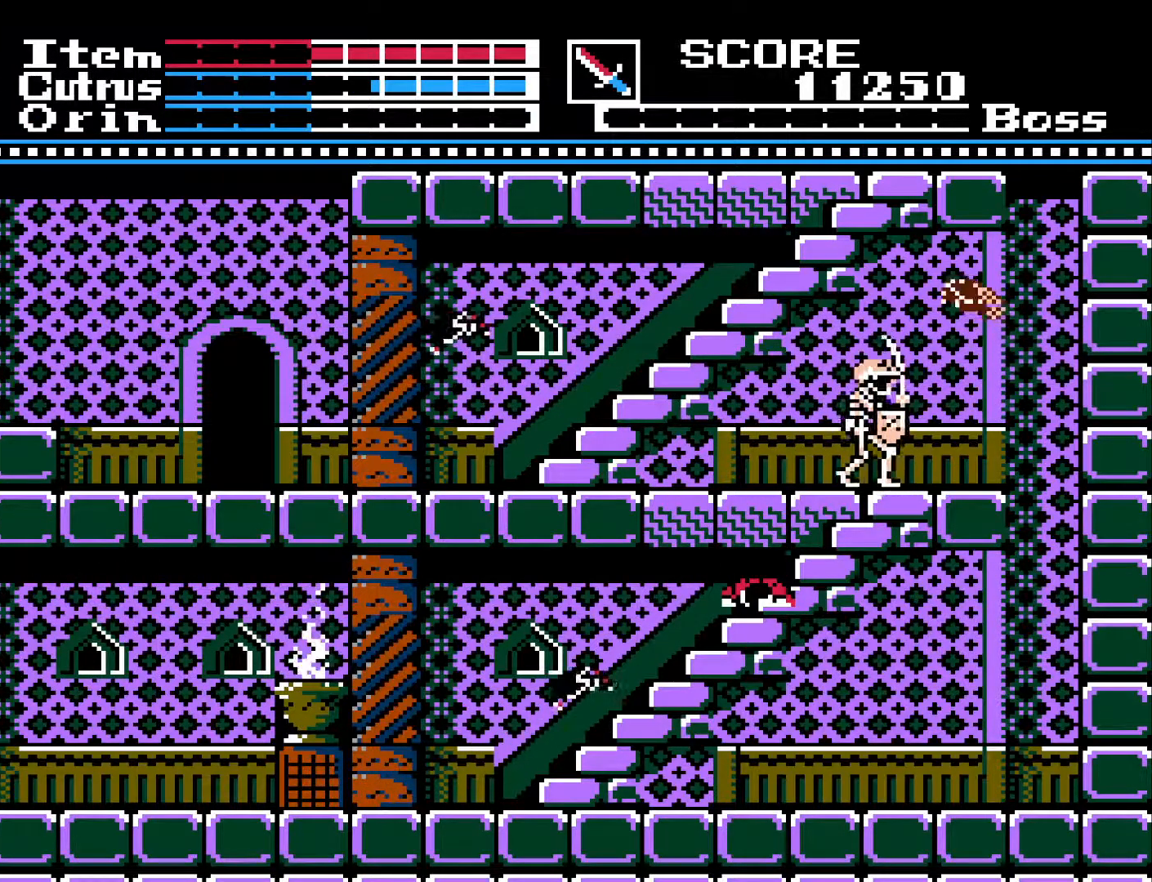
{"buttons": [], "left_stick": "center", "right_stick": "center", "events": []}
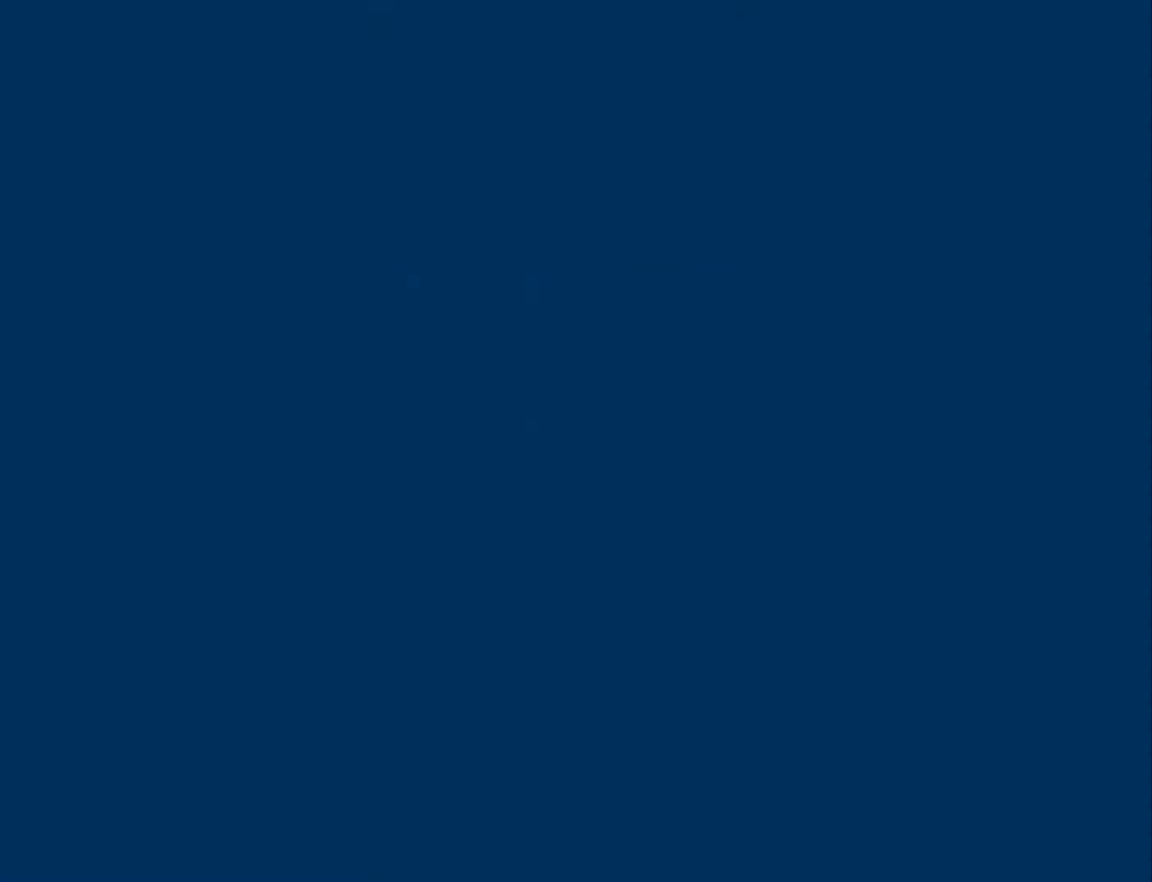
{"buttons": [], "left_stick": "center", "right_stick": "center", "events": []}
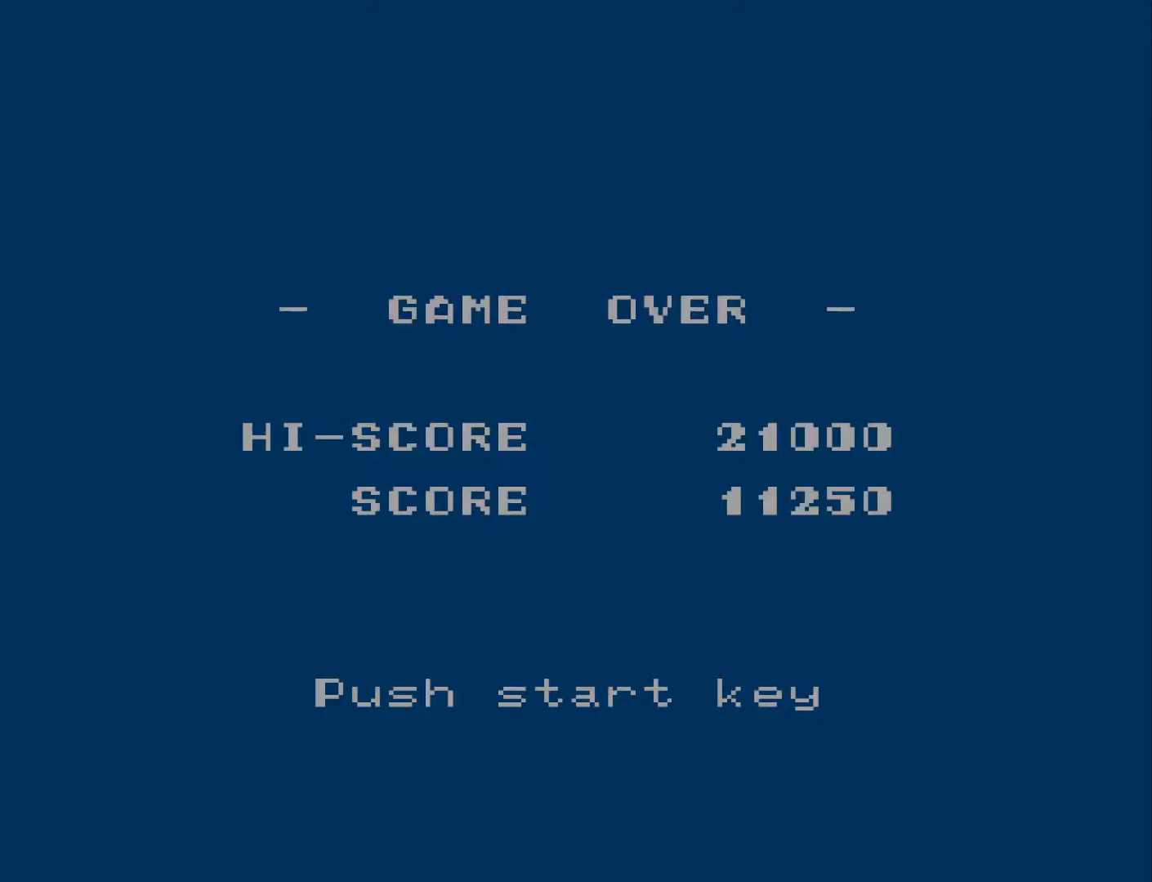
{"buttons": [], "left_stick": "center", "right_stick": "center", "events": [[150, "START", "down"], [283, "START", "up"]]}
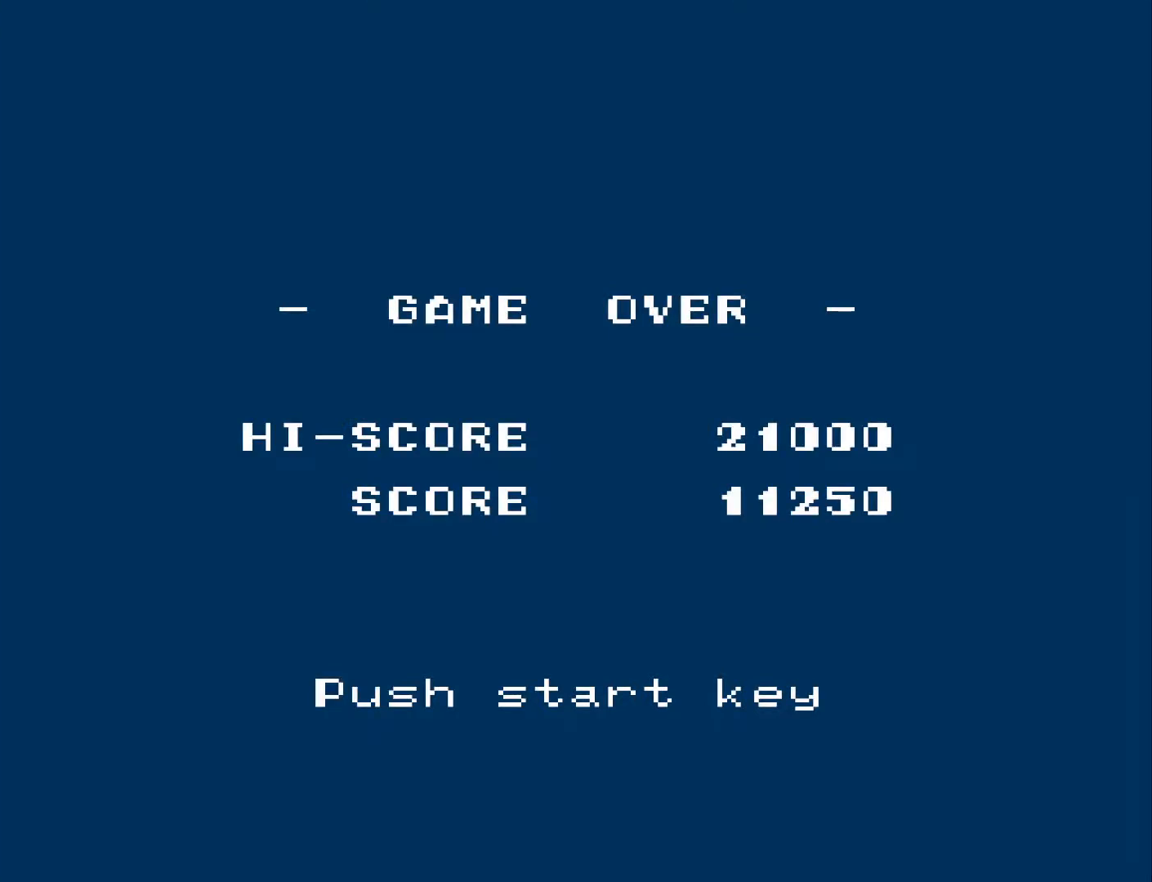
{"buttons": [], "left_stick": "center", "right_stick": "center", "events": [[83, "START", "down"], [233, "START", "up"]]}
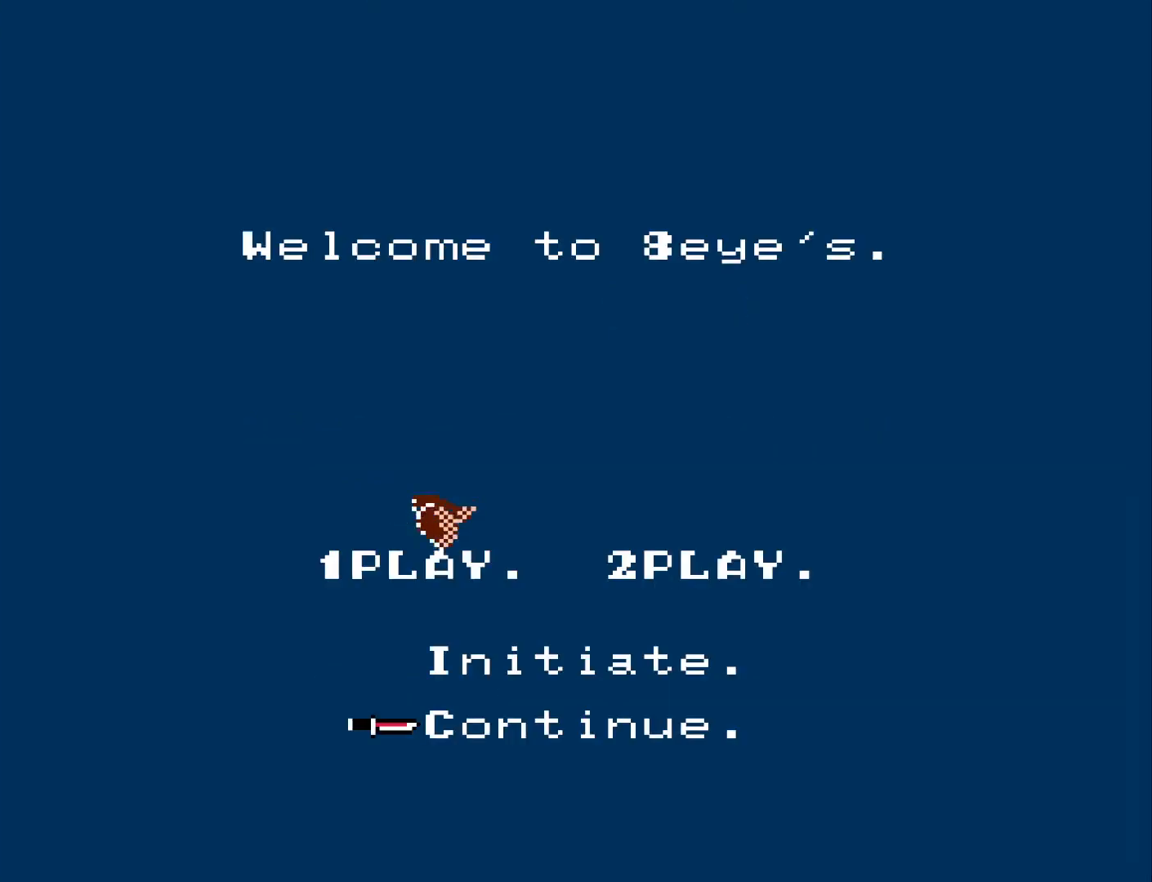
{"buttons": [], "left_stick": "center", "right_stick": "center", "events": []}
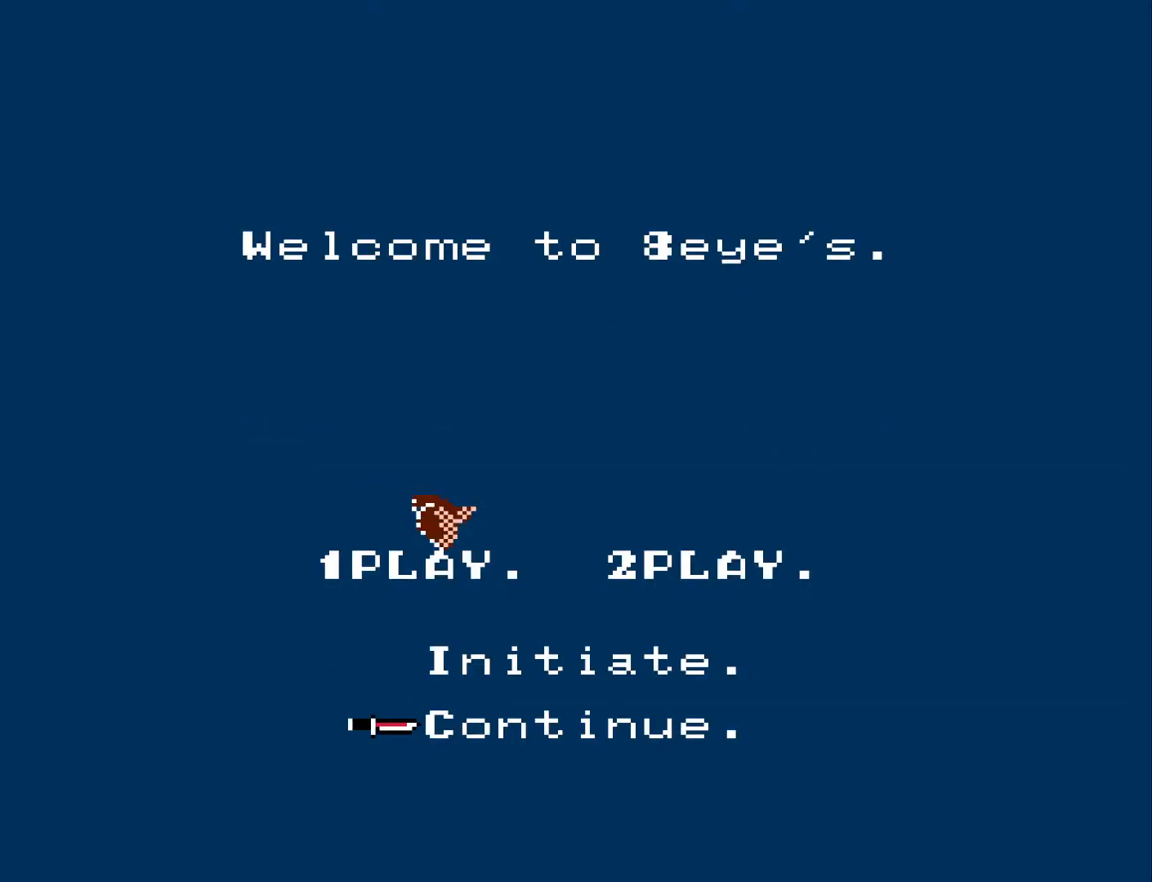
{"buttons": ["DPAD_UP"], "left_stick": "center", "right_stick": "center", "events": [[450, "DPAD_UP", "down"]]}
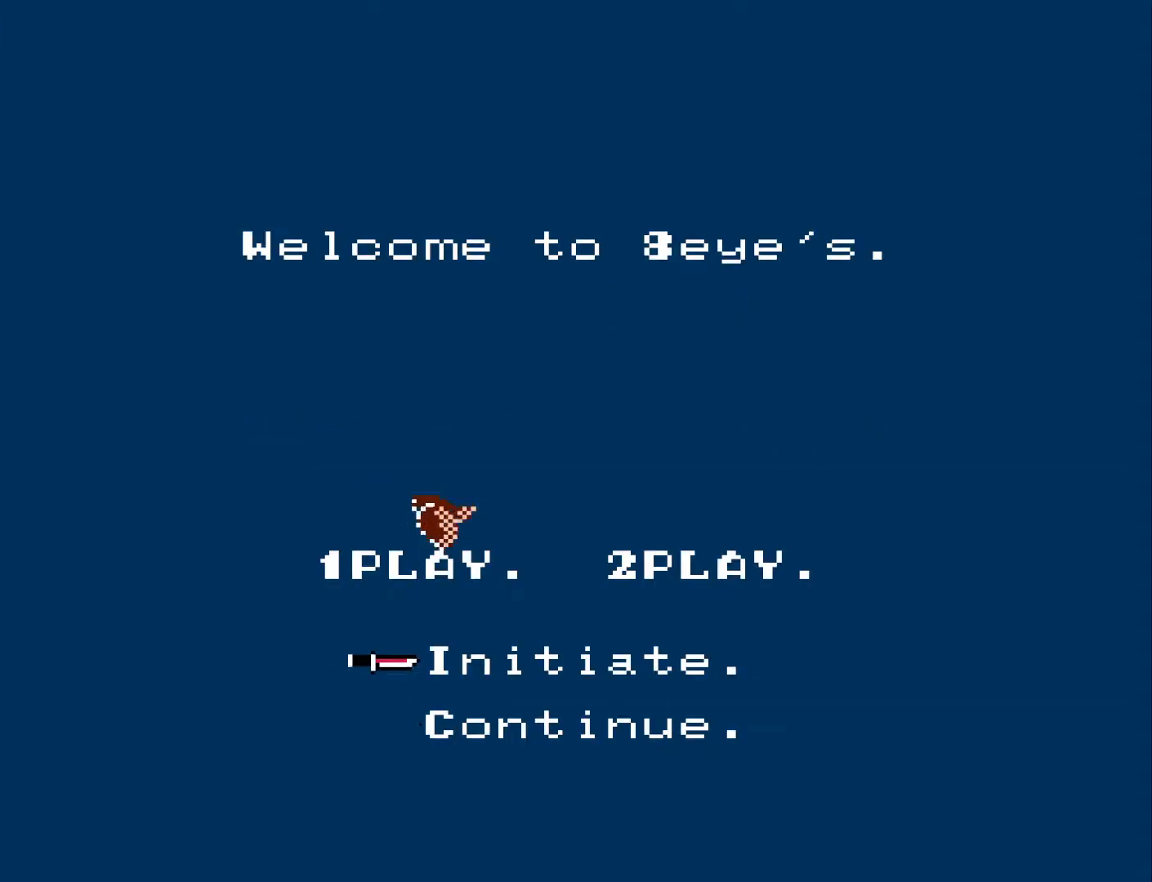
{"buttons": [], "left_stick": "center", "right_stick": "center", "events": [[67, "DPAD_UP", "up"], [317, "START", "down"], [450, "START", "up"]]}
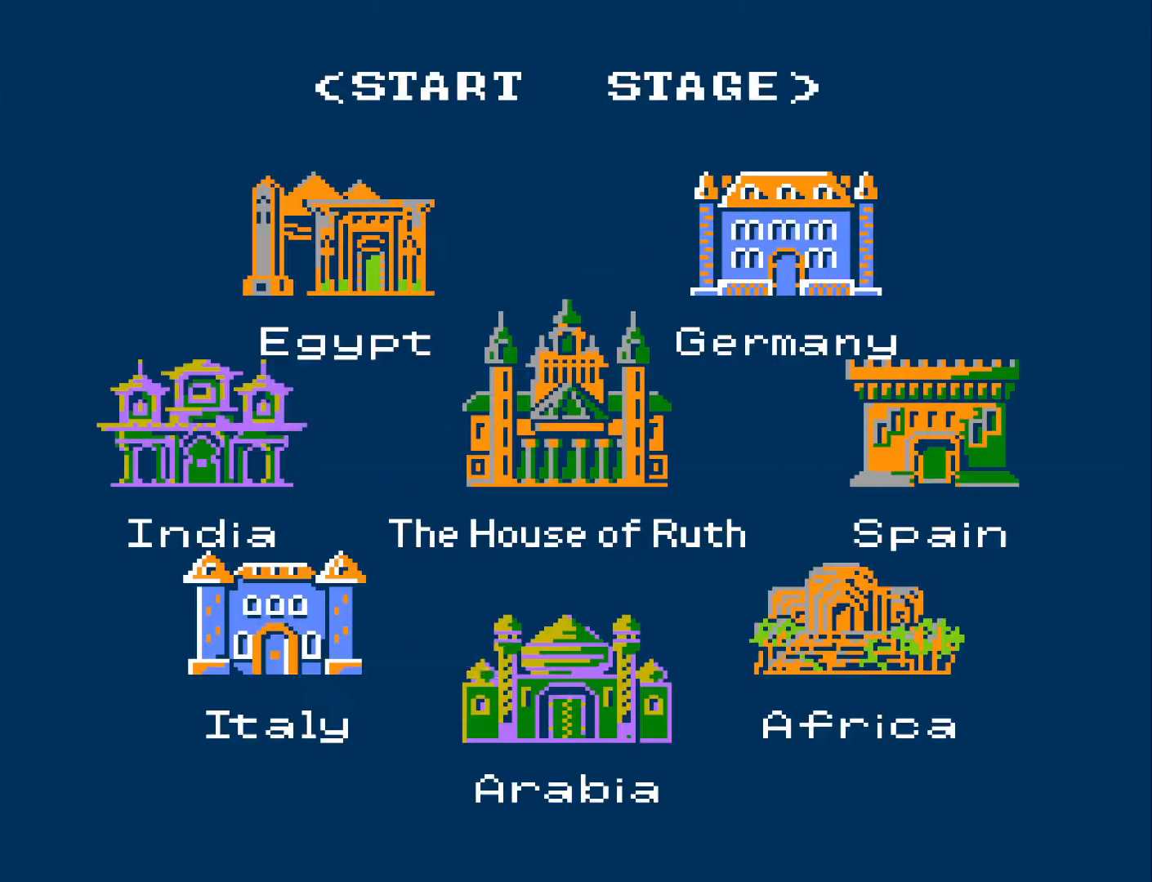
{"buttons": [], "left_stick": "center", "right_stick": "center", "events": []}
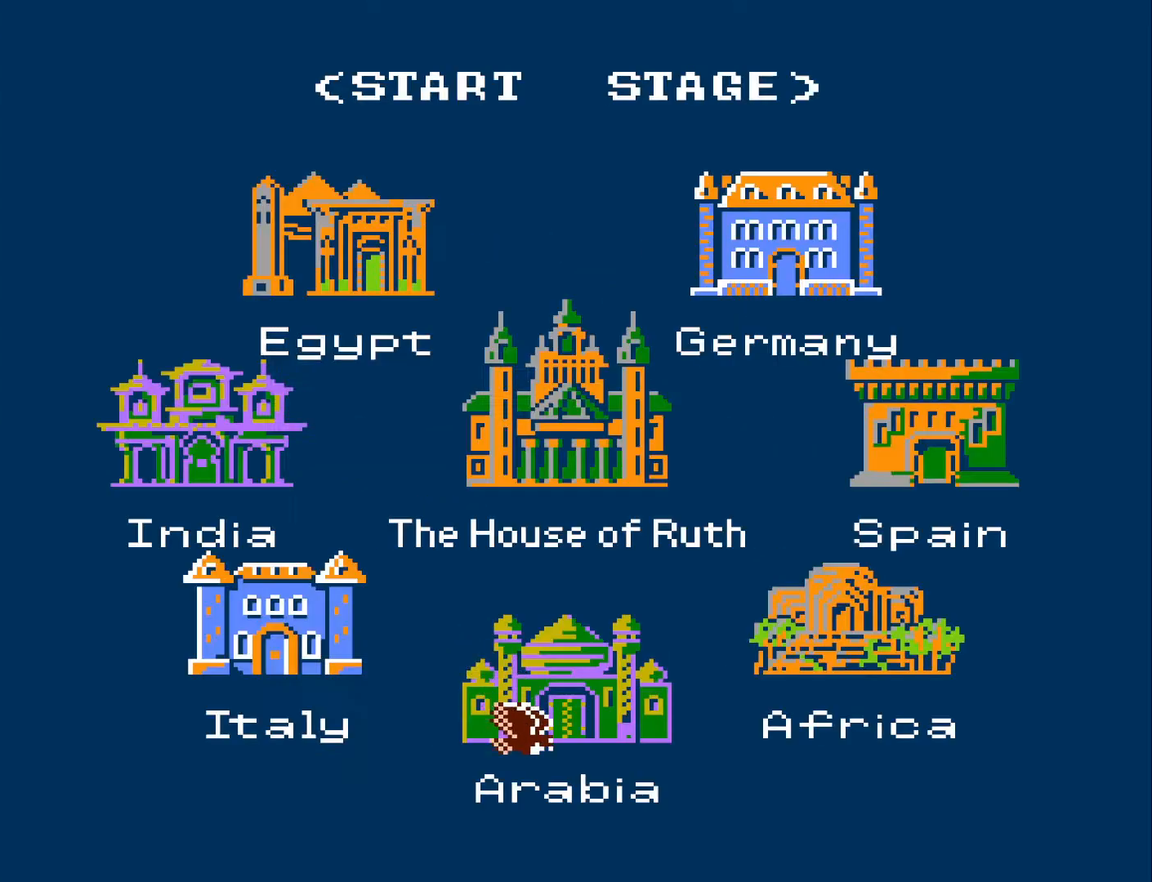
{"buttons": [], "left_stick": "center", "right_stick": "center", "events": [[350, "X", "down"], [450, "X", "up"]]}
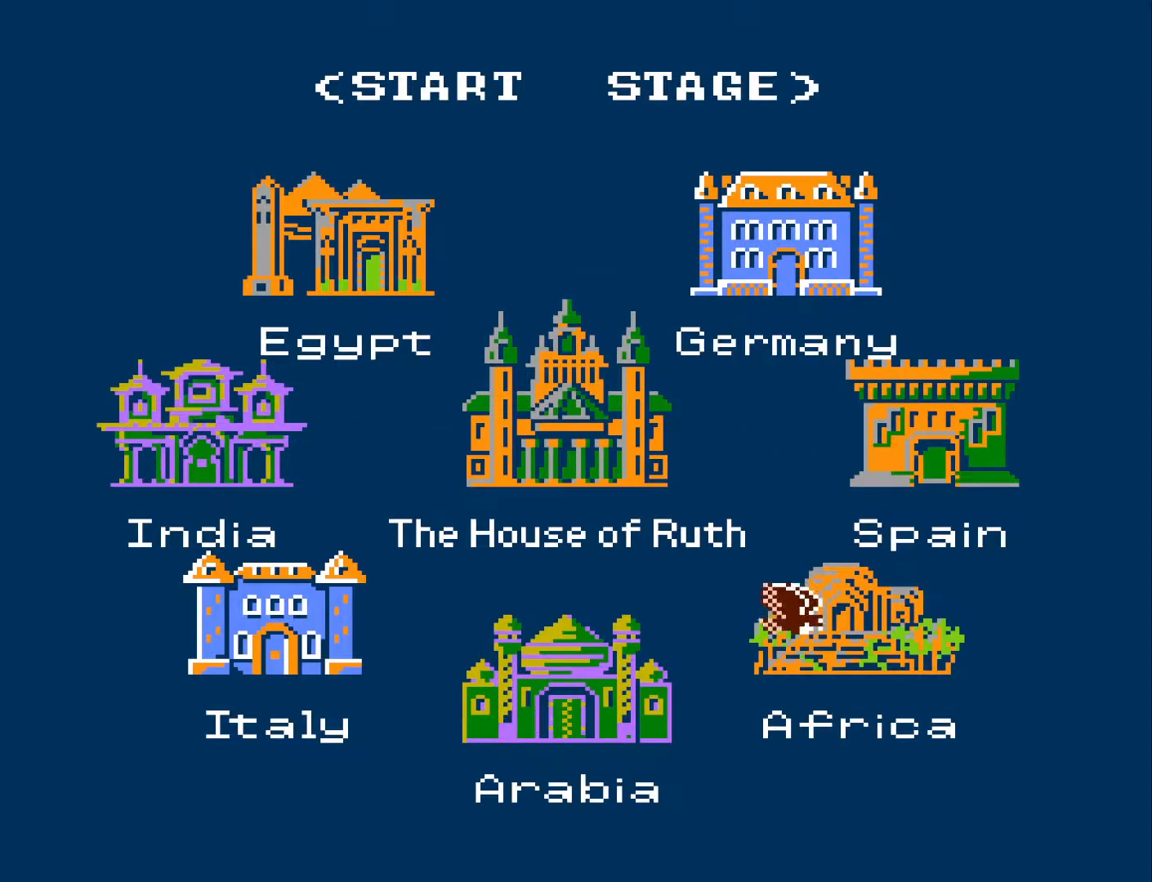
{"buttons": ["X"], "left_stick": "center", "right_stick": "center", "events": [[17, "X", "down"], [100, "X", "up"], [167, "X", "down"], [250, "X", "up"], [317, "X", "down"], [400, "X", "up"], [467, "X", "down"]]}
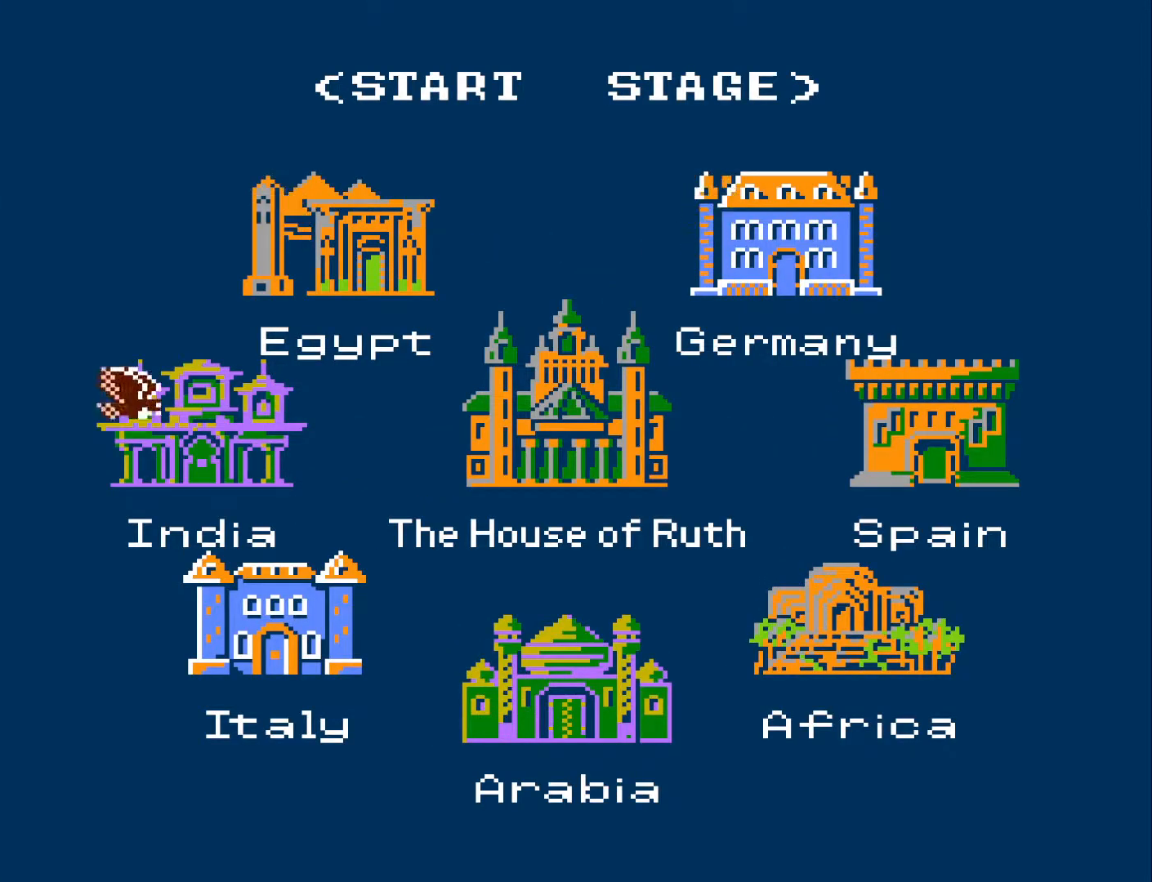
{"buttons": [], "left_stick": "center", "right_stick": "center", "events": [[33, "X", "up"], [100, "X", "down"], [183, "X", "up"]]}
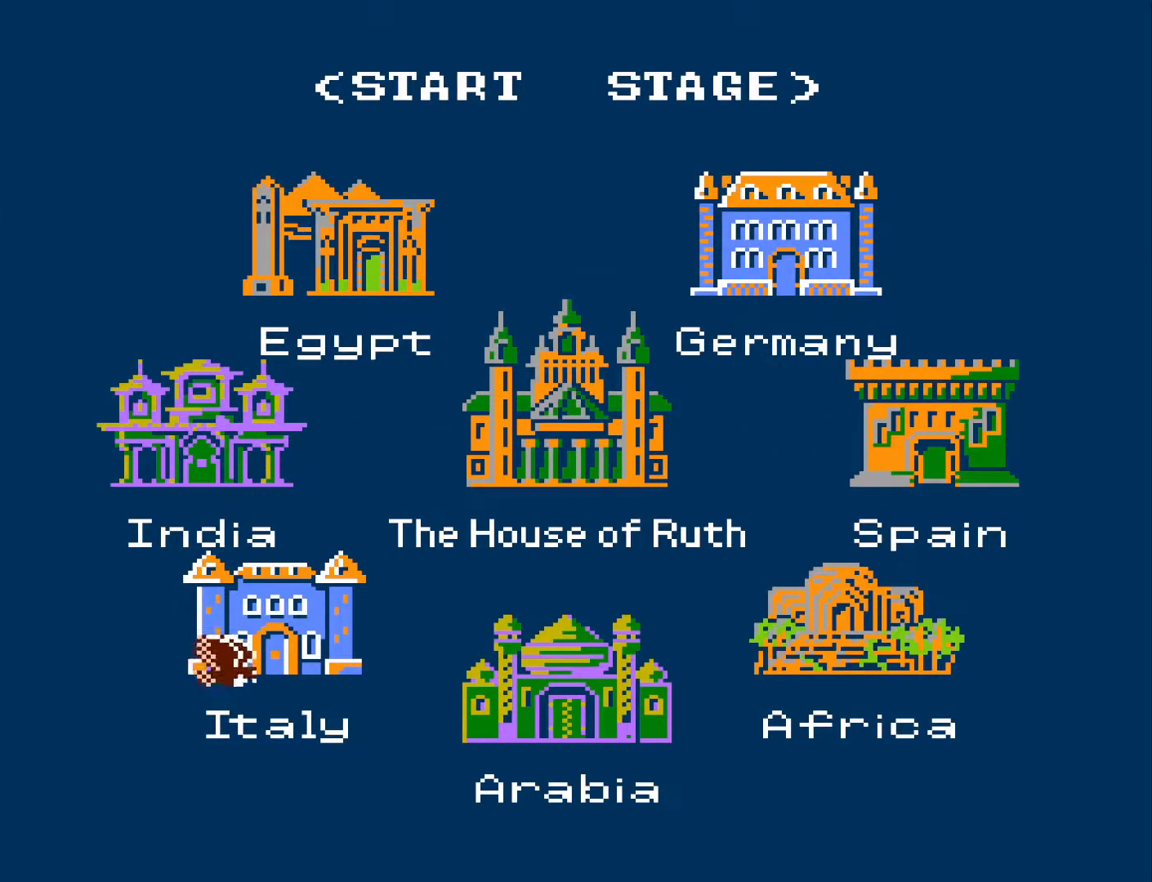
{"buttons": [], "left_stick": "center", "right_stick": "center", "events": []}
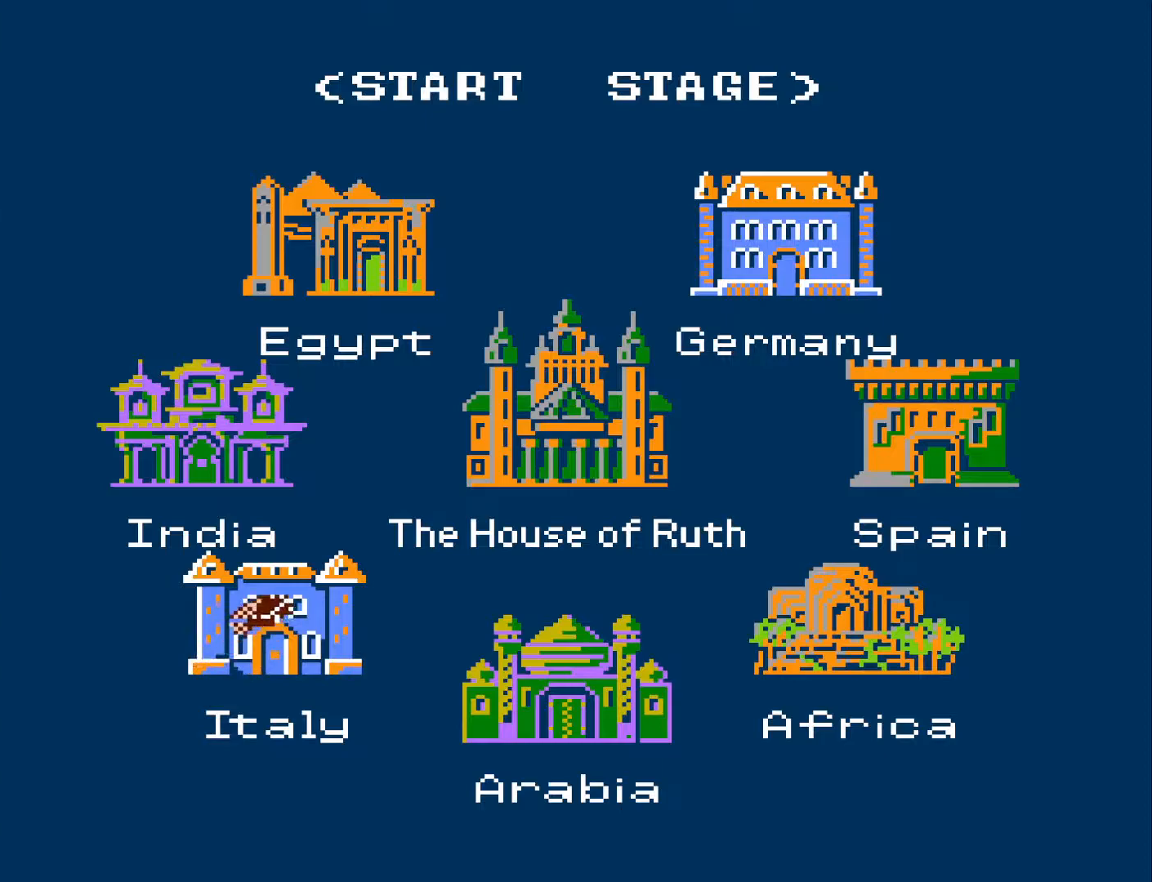
{"buttons": [], "left_stick": "center", "right_stick": "center", "events": []}
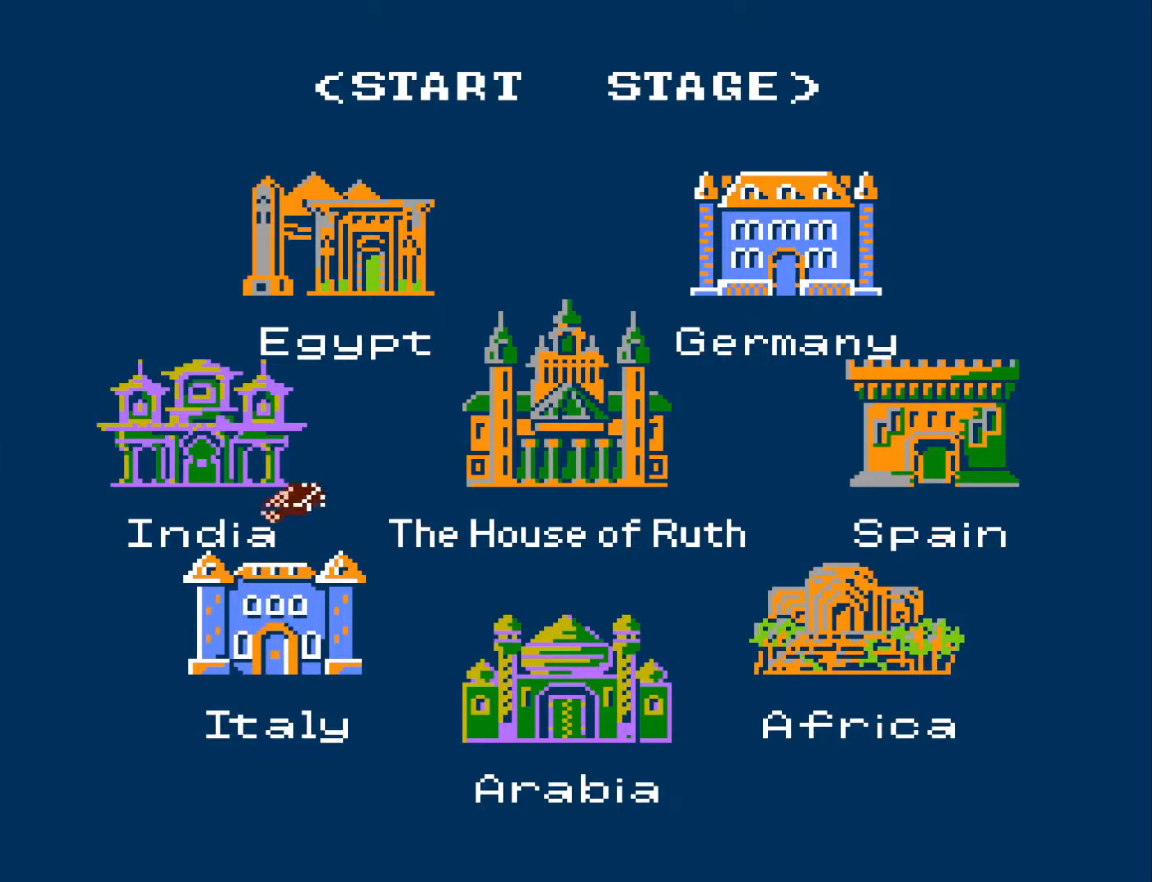
{"buttons": [], "left_stick": "center", "right_stick": "center", "events": []}
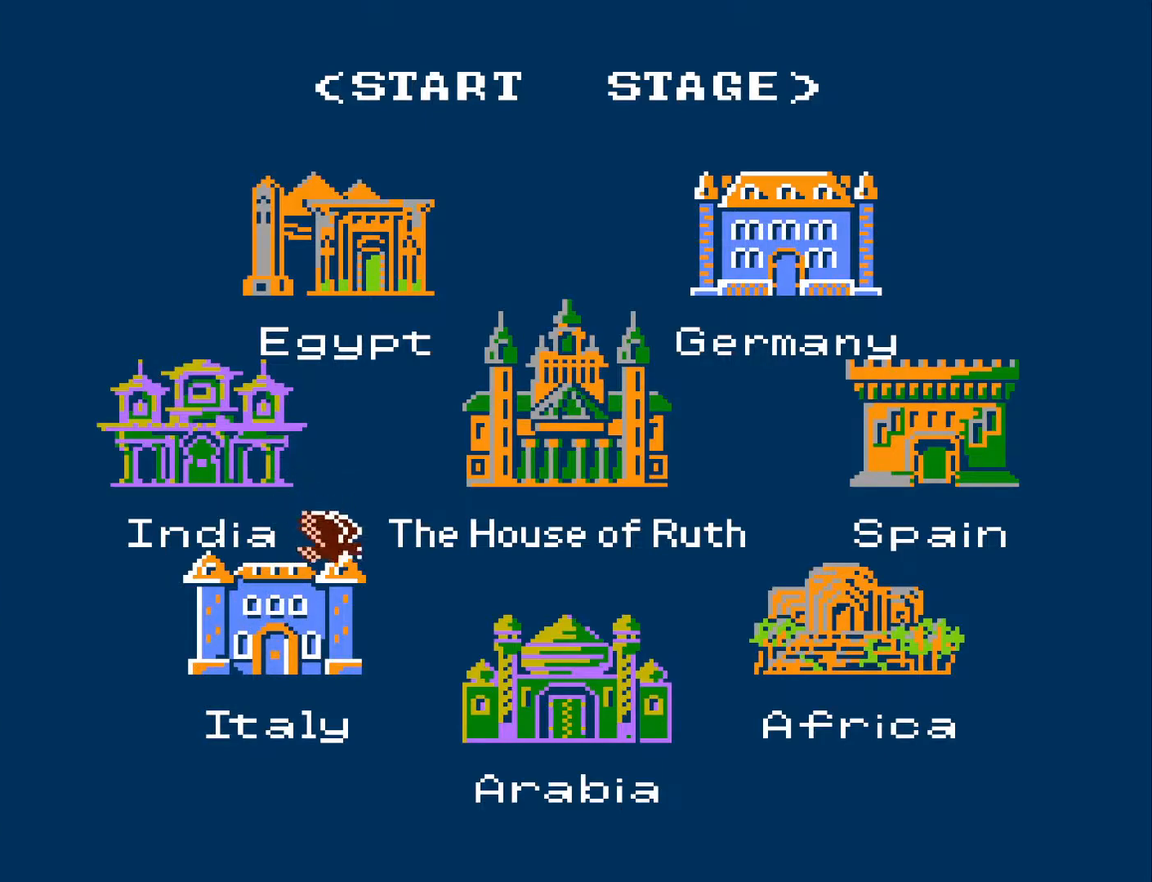
{"buttons": [], "left_stick": "center", "right_stick": "center", "events": []}
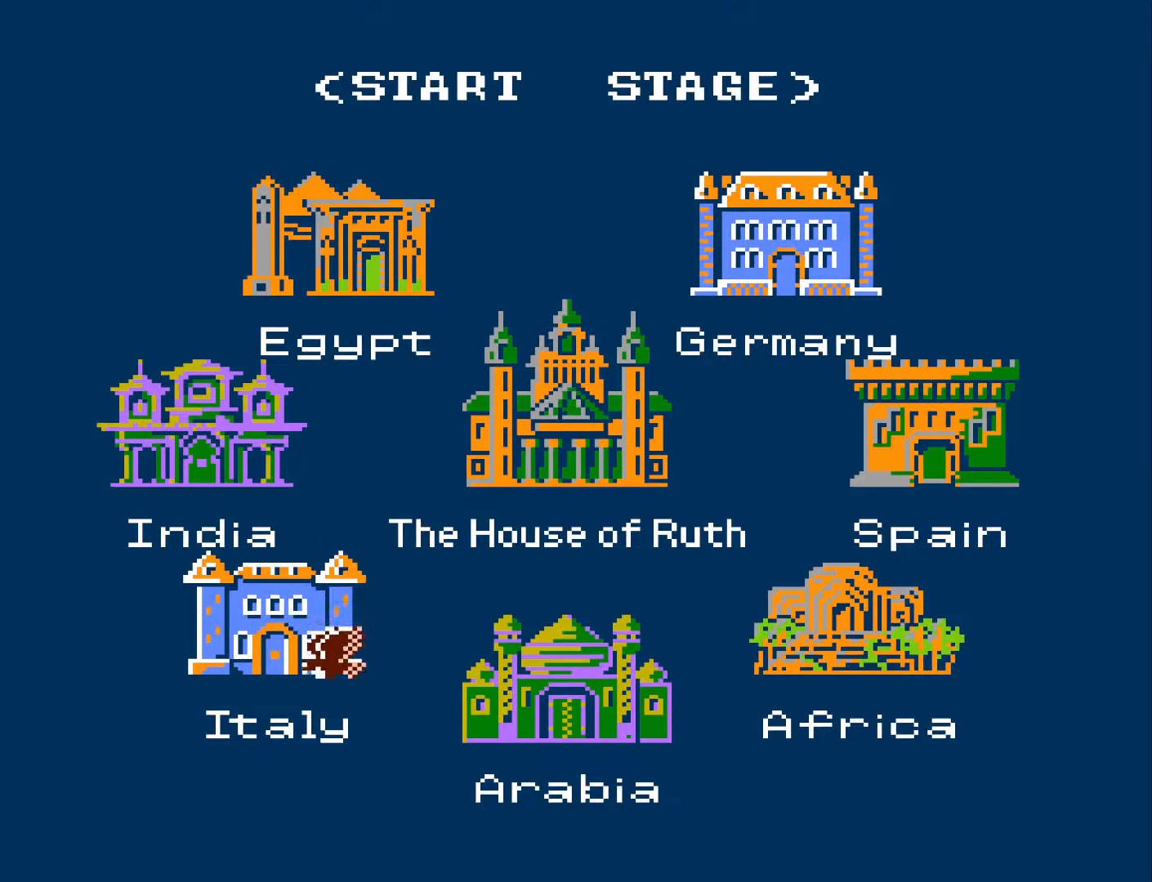
{"buttons": [], "left_stick": "center", "right_stick": "center", "events": []}
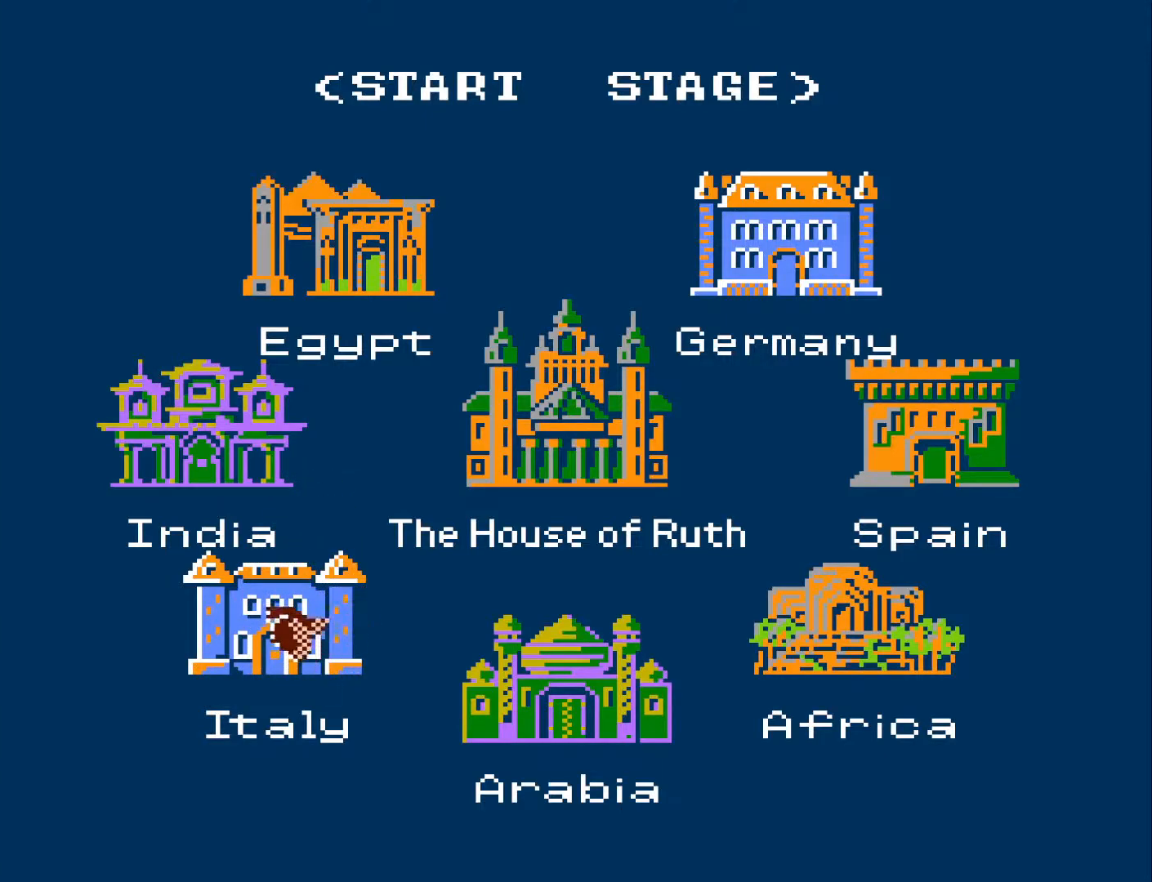
{"buttons": [], "left_stick": "center", "right_stick": "center", "events": [[167, "START", "down"], [300, "START", "up"]]}